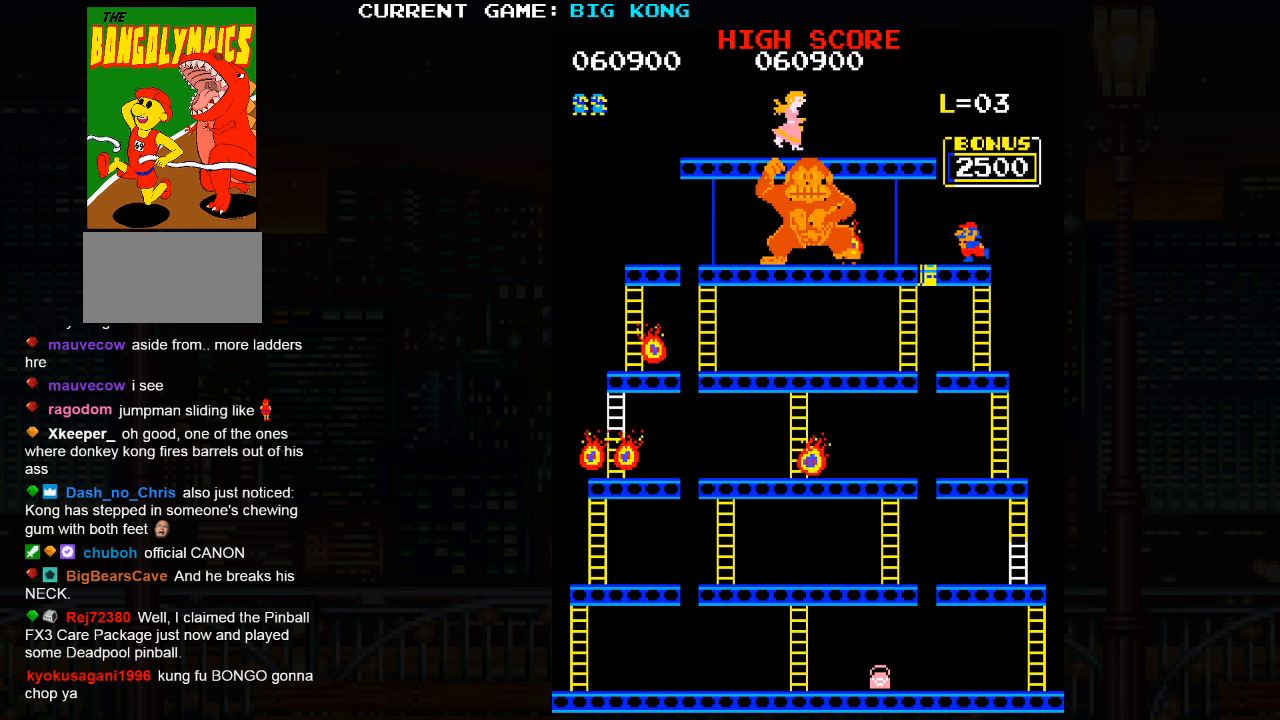
Gameplay with a controller (arcade stick); each line is a JSON object with the inputs held at the frame after it. "events" lists button and stick changes between this image and that frame as [ms after this image, input, new state], when the widget could be followed in between. Not read: L3 R3.
{"buttons": [], "left_stick": "left", "events": [[250, "SQUARE", "down"], [483, "SQUARE", "up"]]}
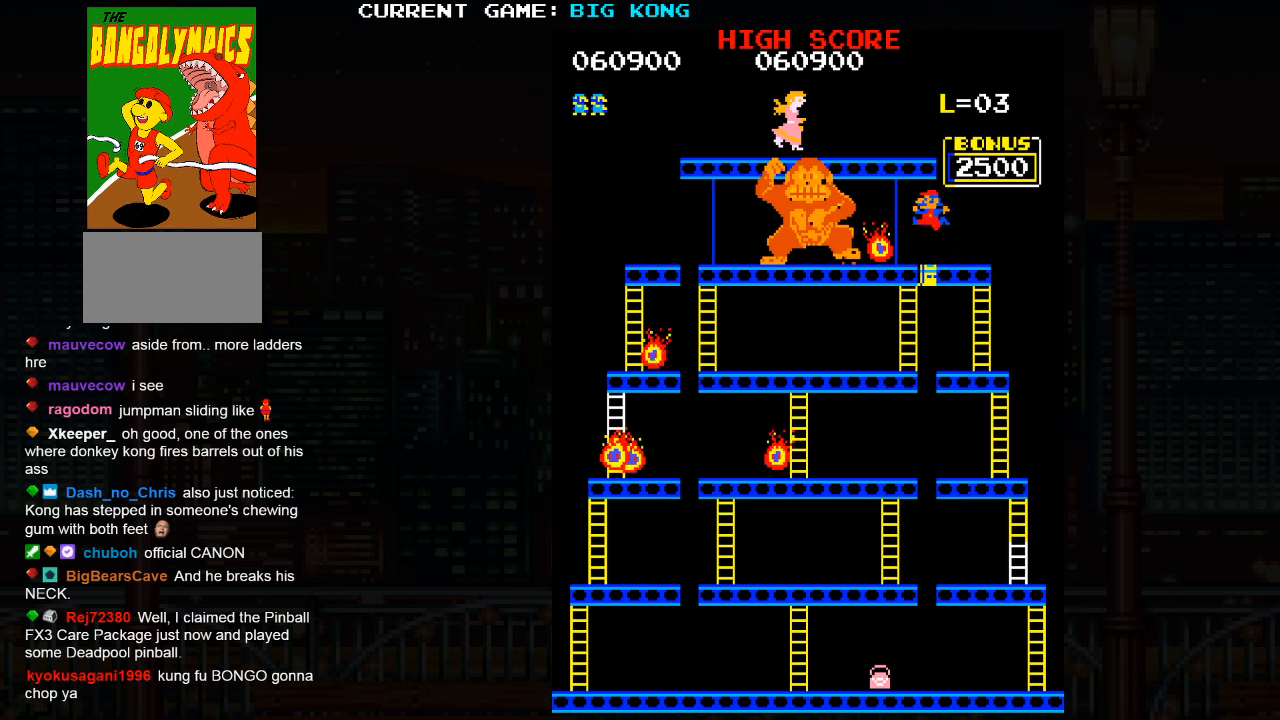
{"buttons": [], "left_stick": "center", "events": [[200, "left_stick", "center"]]}
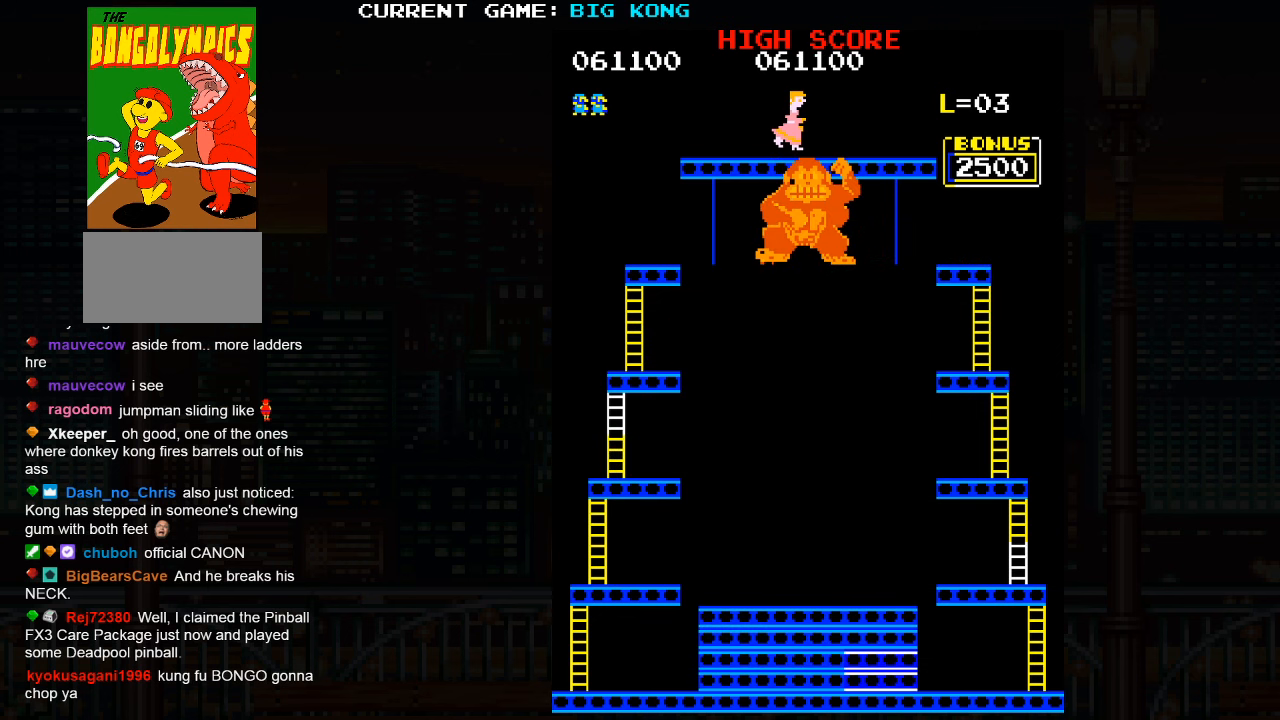
{"buttons": [], "left_stick": "center", "events": [[350, "SQUARE", "down"], [433, "SQUARE", "up"]]}
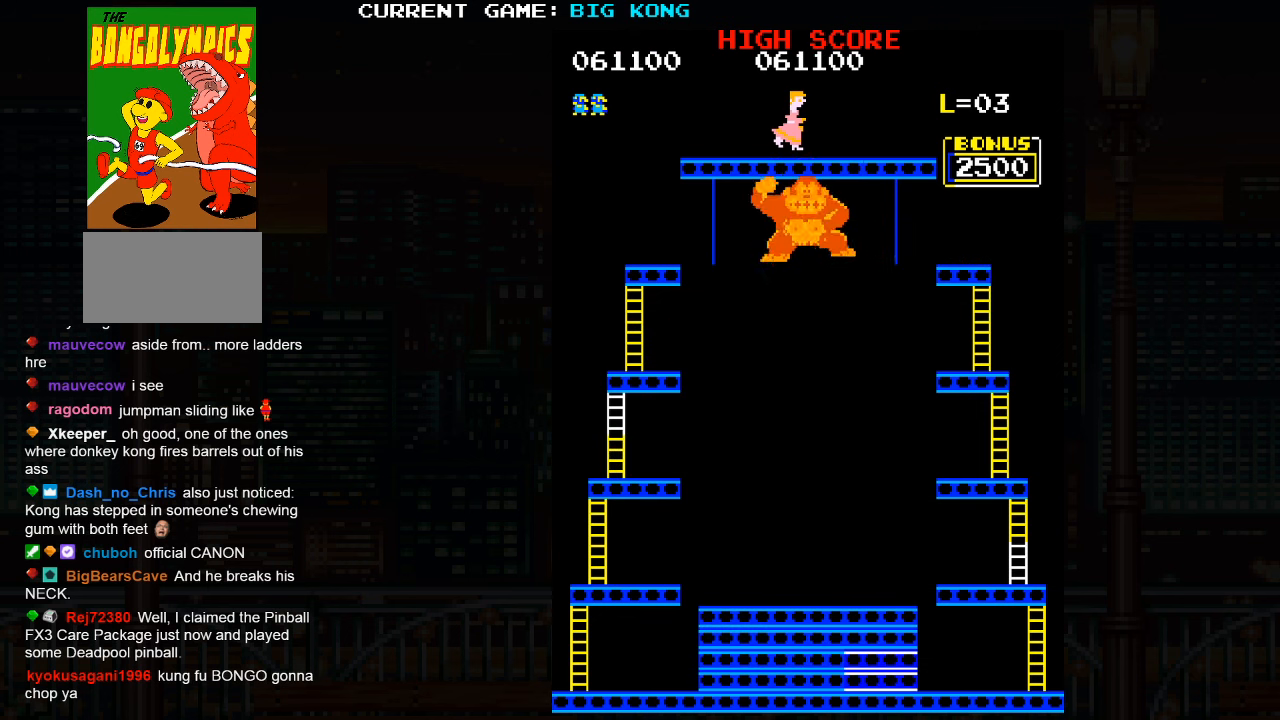
{"buttons": ["SQUARE"], "left_stick": "center", "events": [[100, "TRIANGLE", "down"], [250, "TRIANGLE", "up"], [383, "SQUARE", "down"]]}
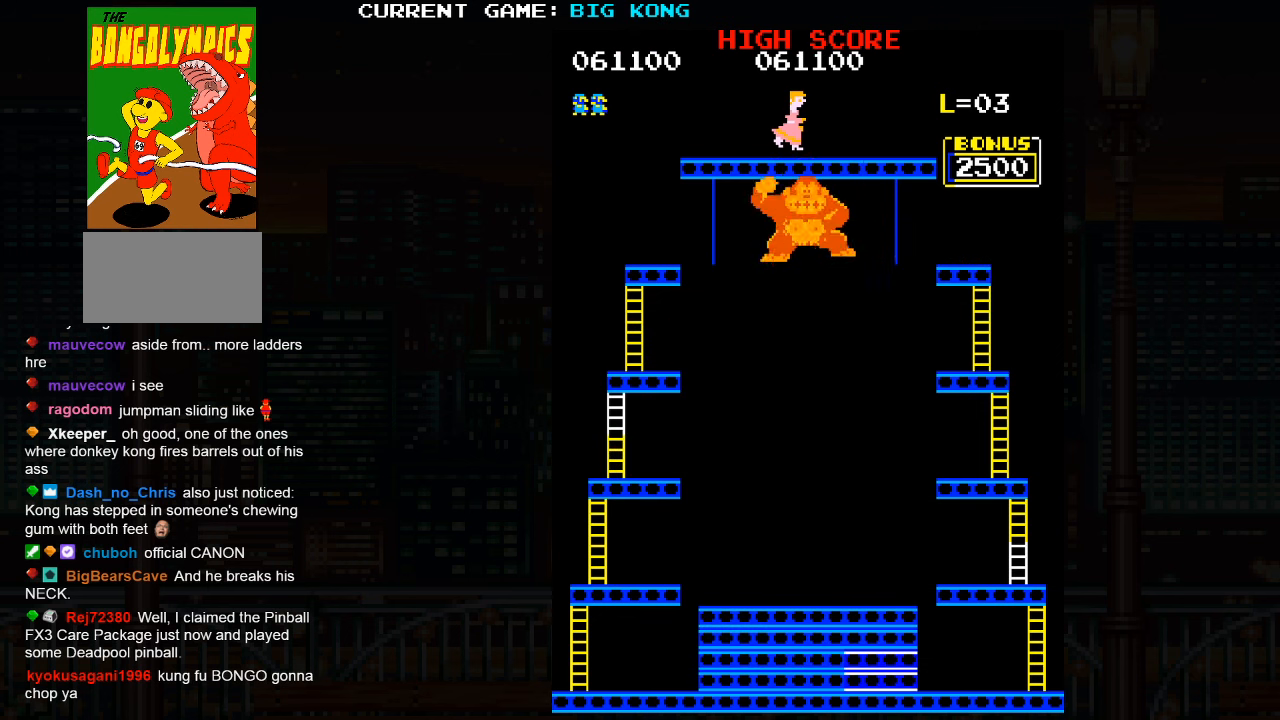
{"buttons": ["TRIANGLE"], "left_stick": "center", "events": [[116, "SQUARE", "up"], [166, "TRIANGLE", "down"]]}
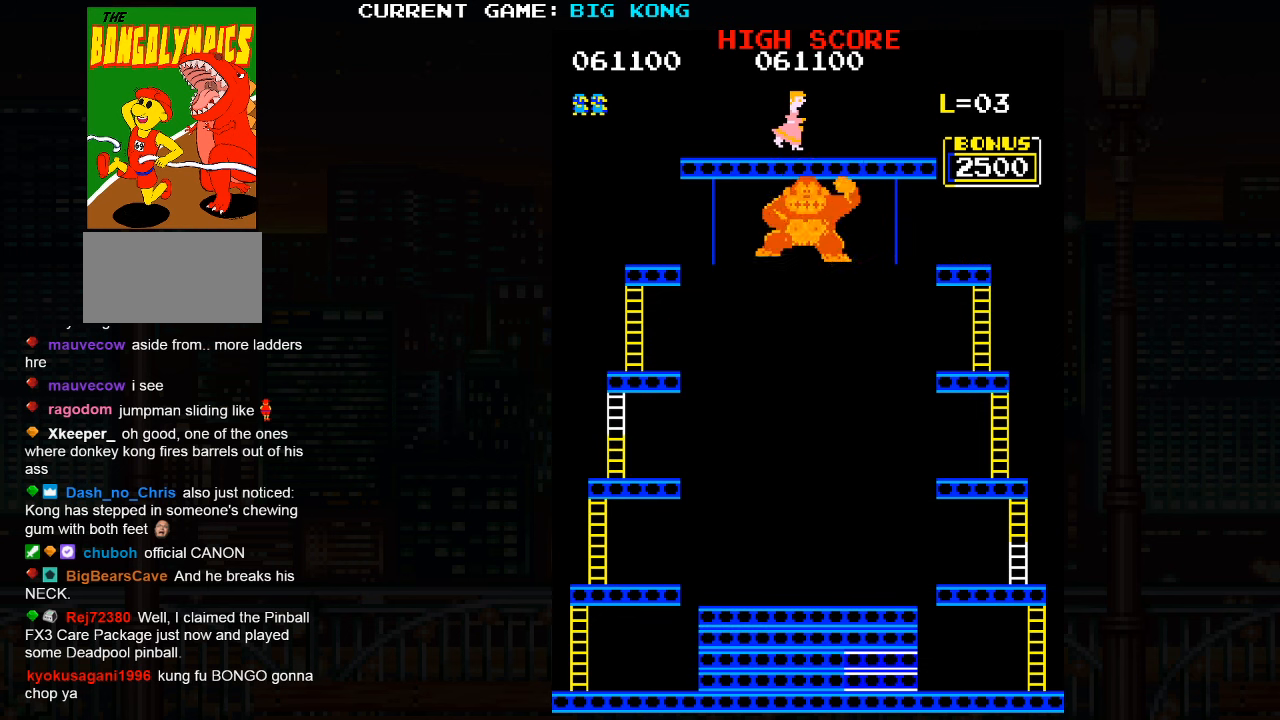
{"buttons": ["SQUARE", "TRIANGLE"], "left_stick": "center", "events": [[416, "SQUARE", "down"]]}
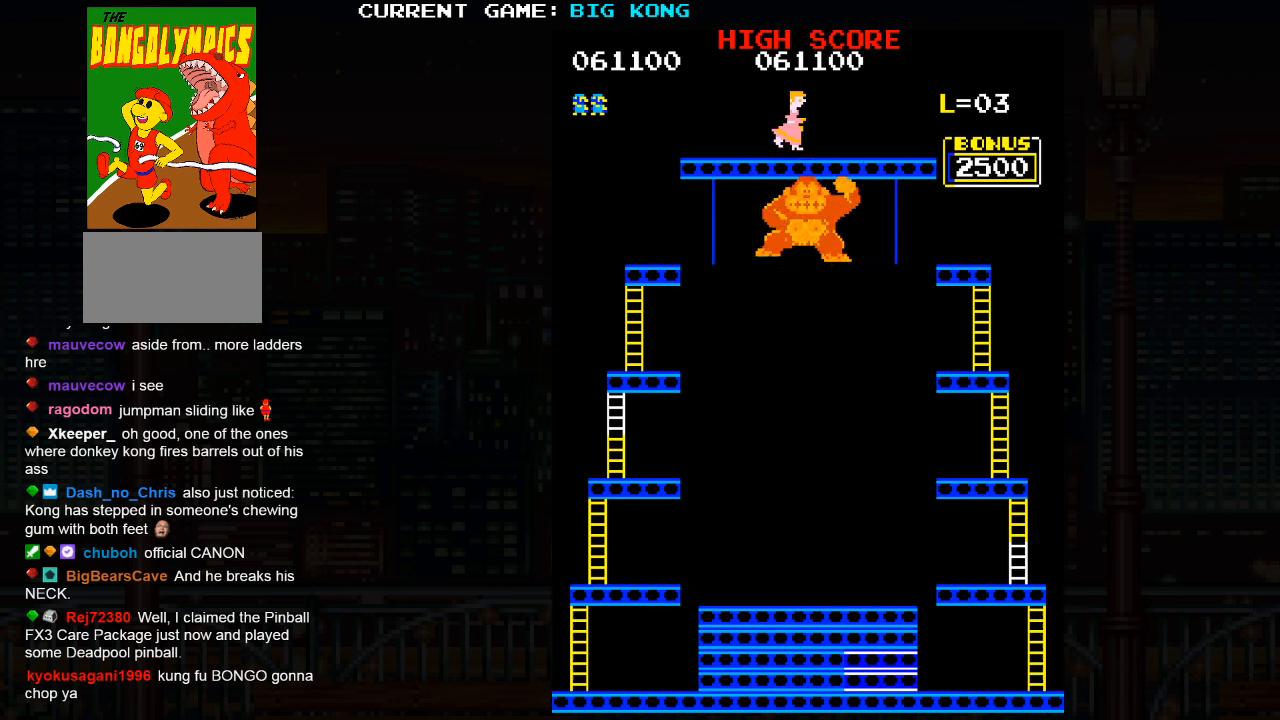
{"buttons": ["SQUARE", "TRIANGLE"], "left_stick": "center", "events": []}
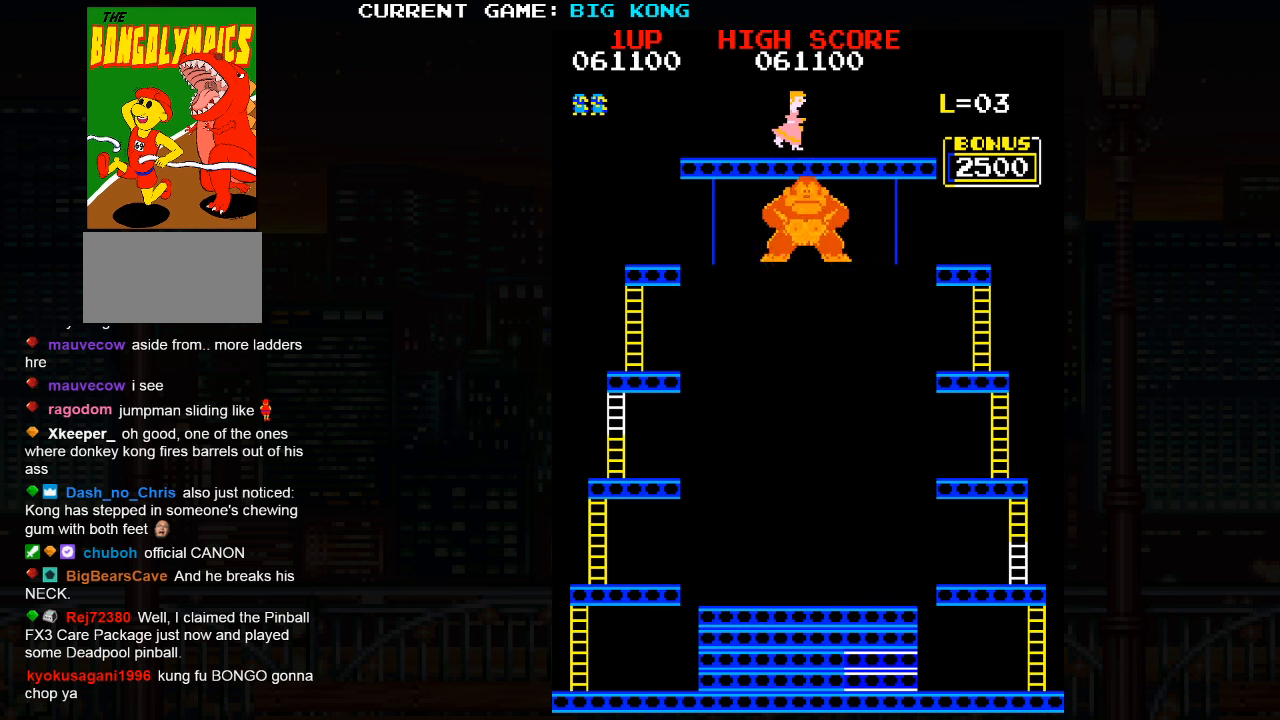
{"buttons": ["SQUARE", "TRIANGLE"], "left_stick": "center", "events": []}
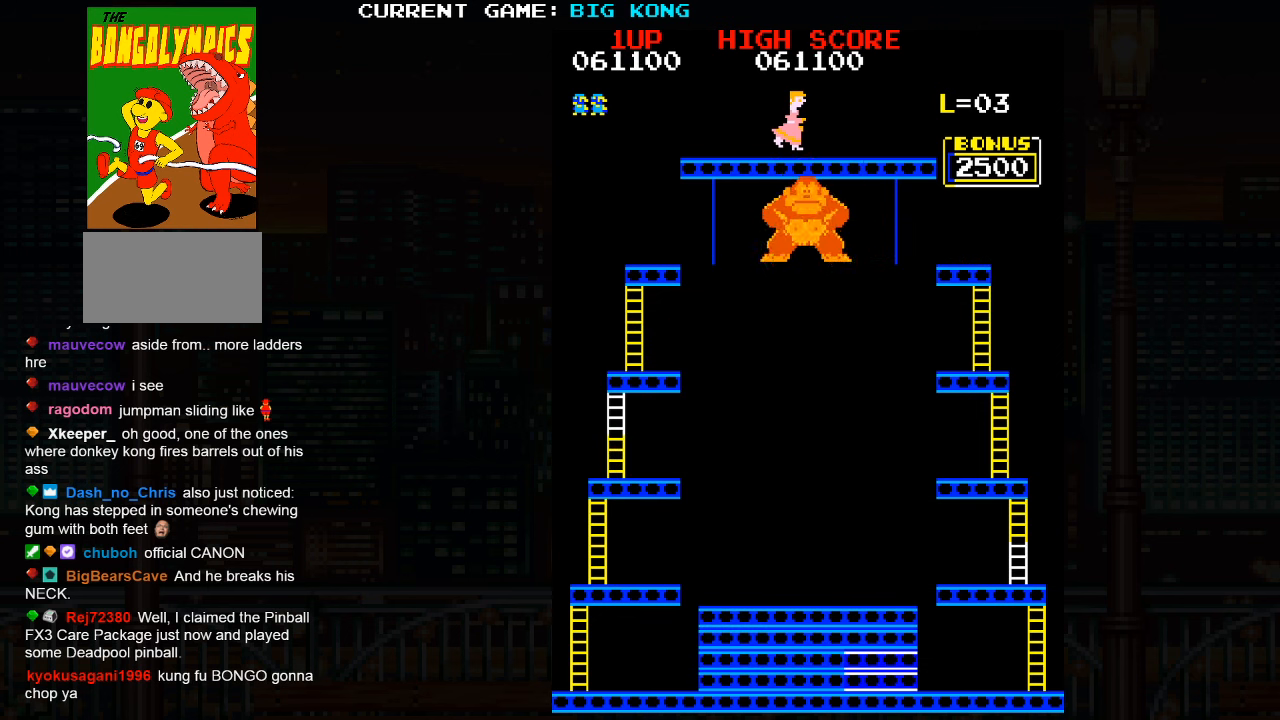
{"buttons": ["SQUARE", "TRIANGLE"], "left_stick": "center", "events": []}
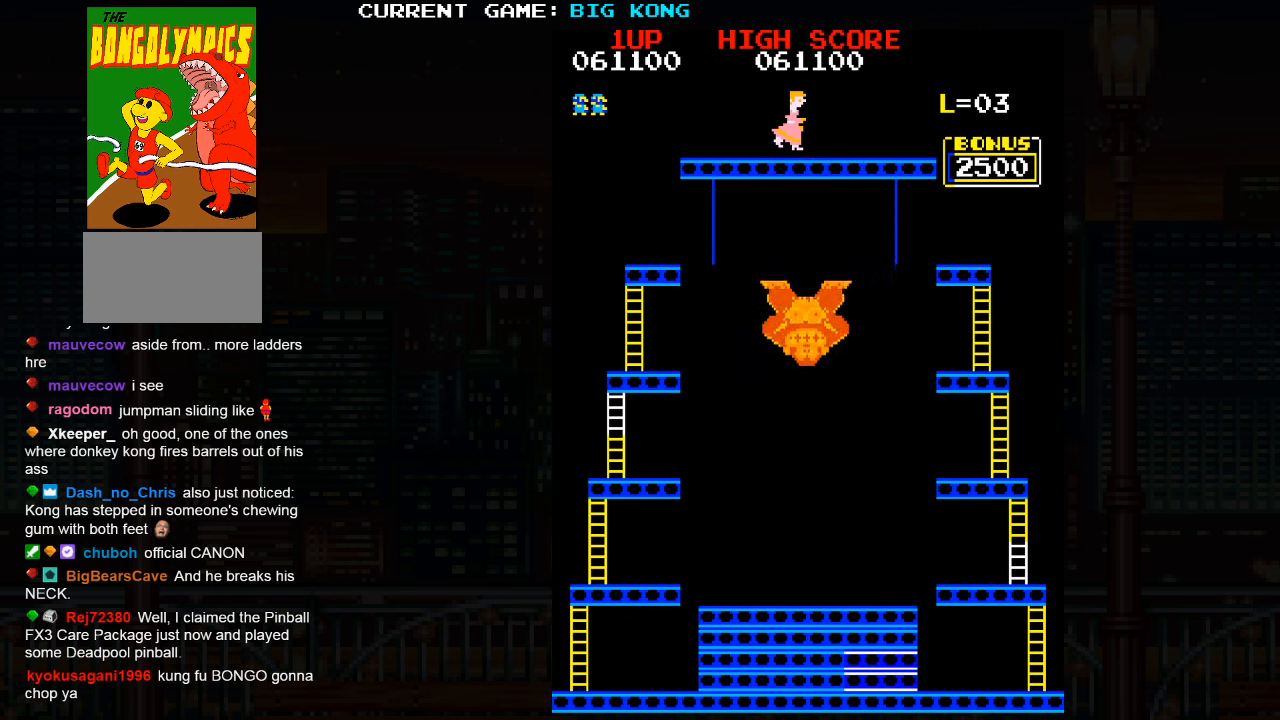
{"buttons": ["SQUARE", "TRIANGLE"], "left_stick": "center", "events": []}
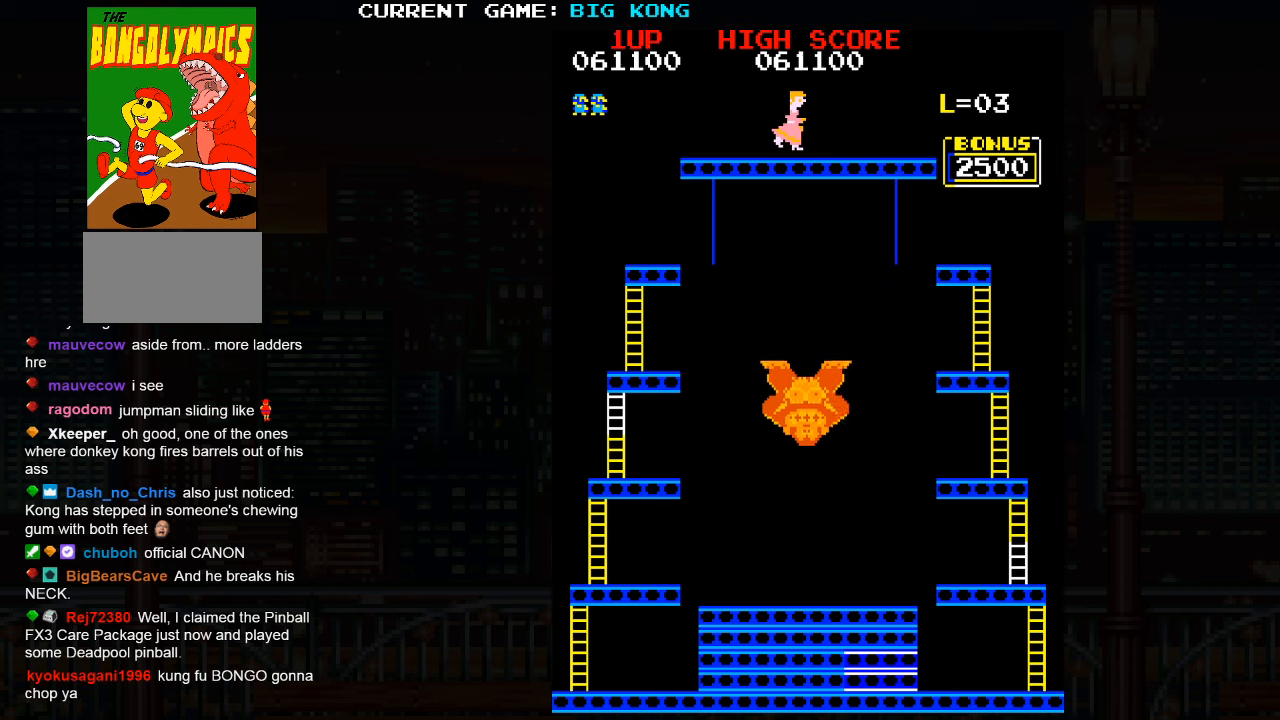
{"buttons": ["SQUARE", "TRIANGLE"], "left_stick": "center", "events": []}
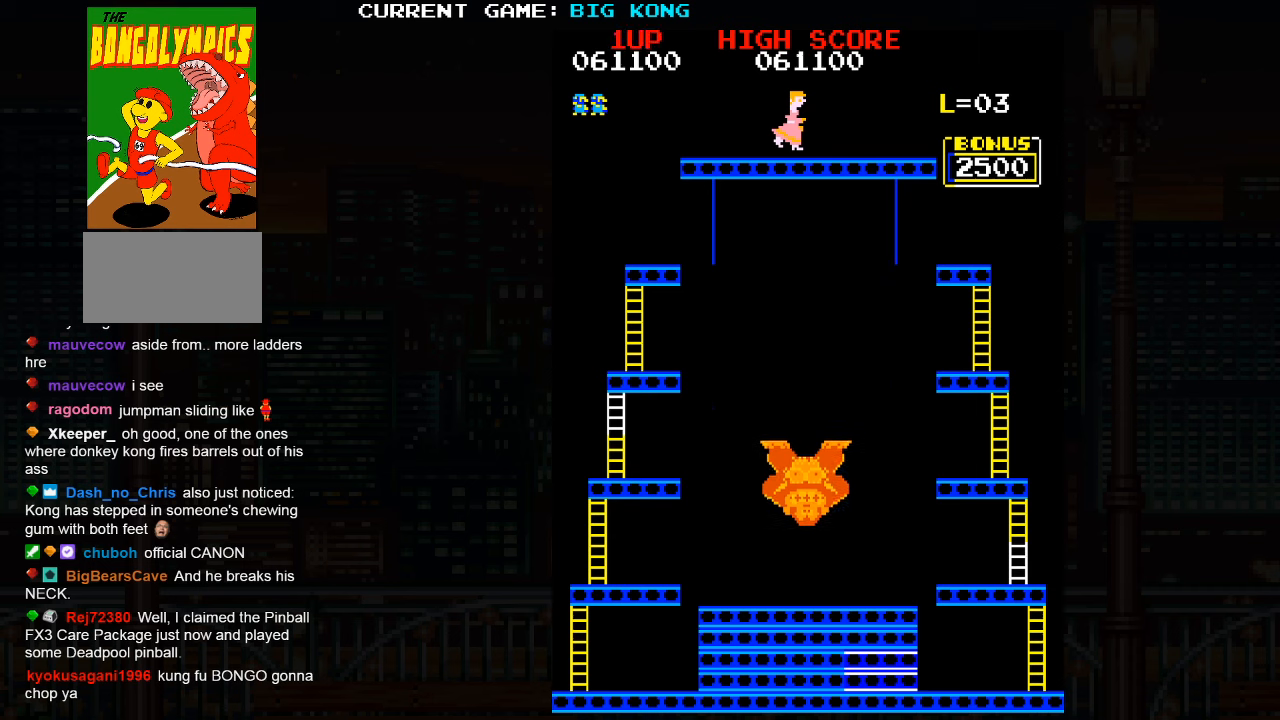
{"buttons": ["R1"], "left_stick": "center", "events": [[133, "SQUARE", "up"], [233, "TRIANGLE", "up"], [467, "R1", "down"]]}
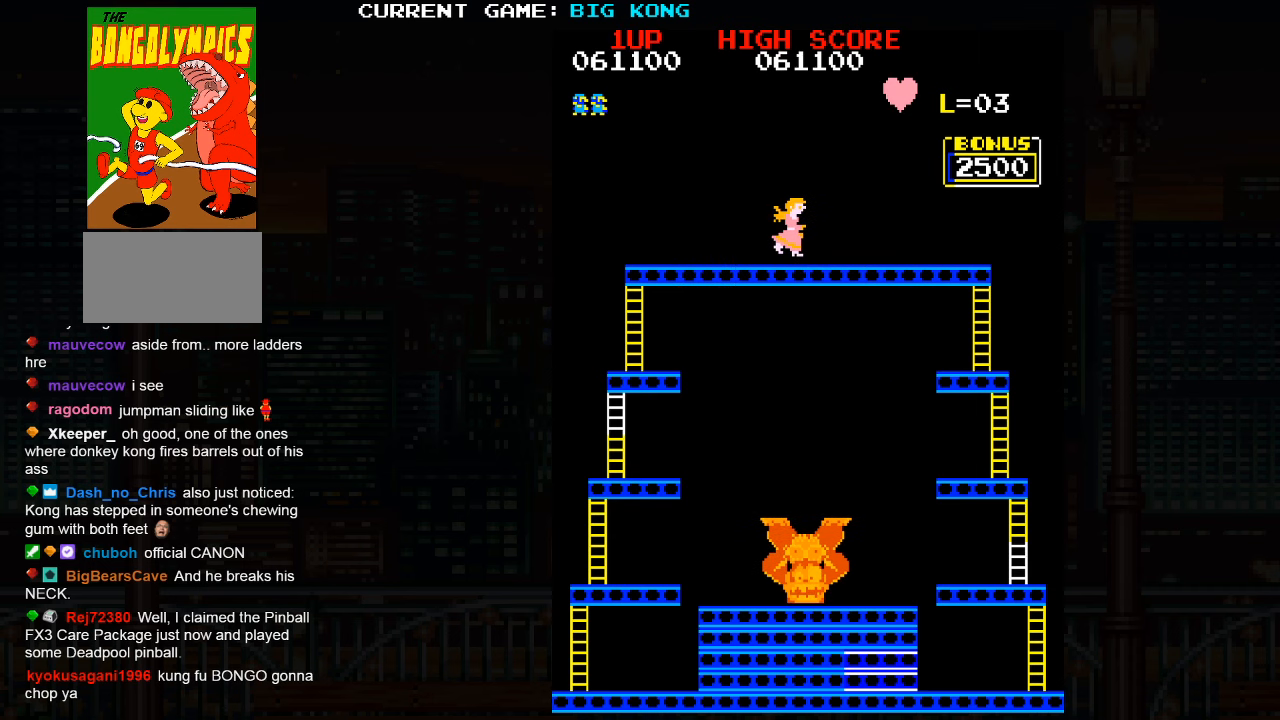
{"buttons": ["SQUARE", "R1"], "left_stick": "center", "events": [[50, "R1", "up"], [83, "SQUARE", "down"], [133, "SQUARE", "up"], [183, "R1", "down"], [267, "R1", "up"], [283, "SQUARE", "down"], [350, "SQUARE", "up"], [383, "R1", "down"], [483, "SQUARE", "down"]]}
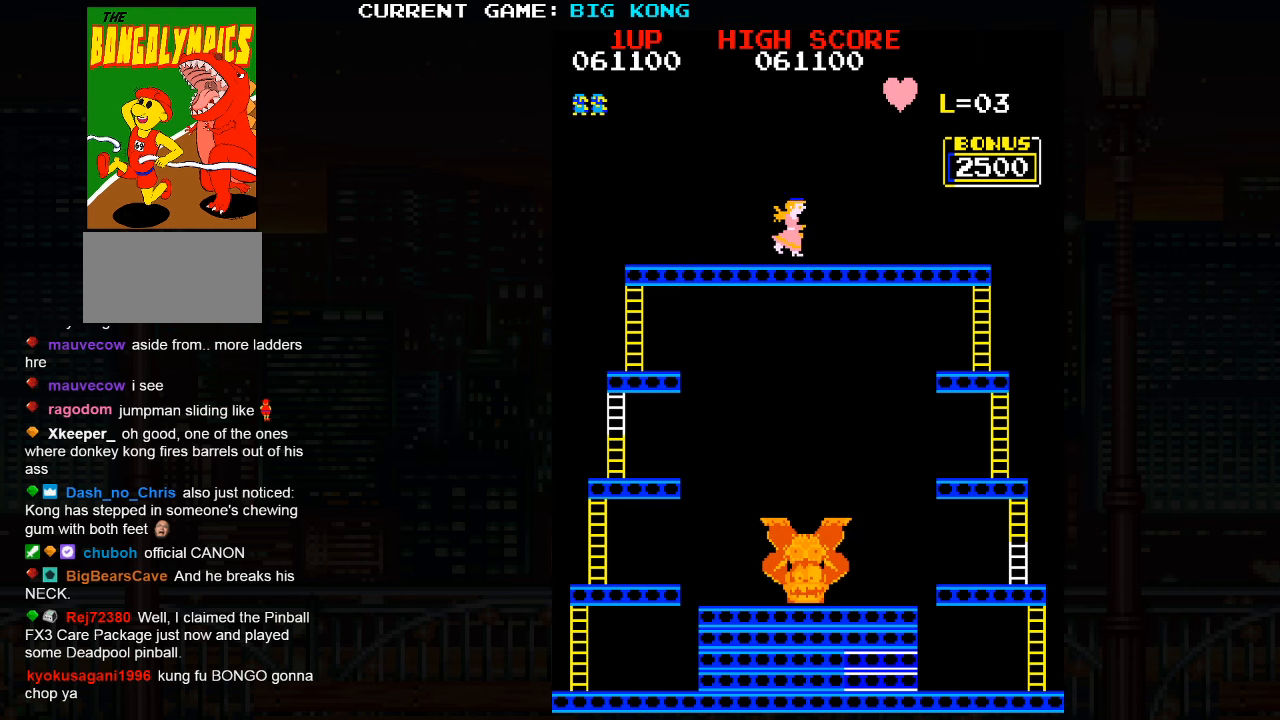
{"buttons": ["R1"], "left_stick": "center", "events": [[150, "SQUARE", "up"]]}
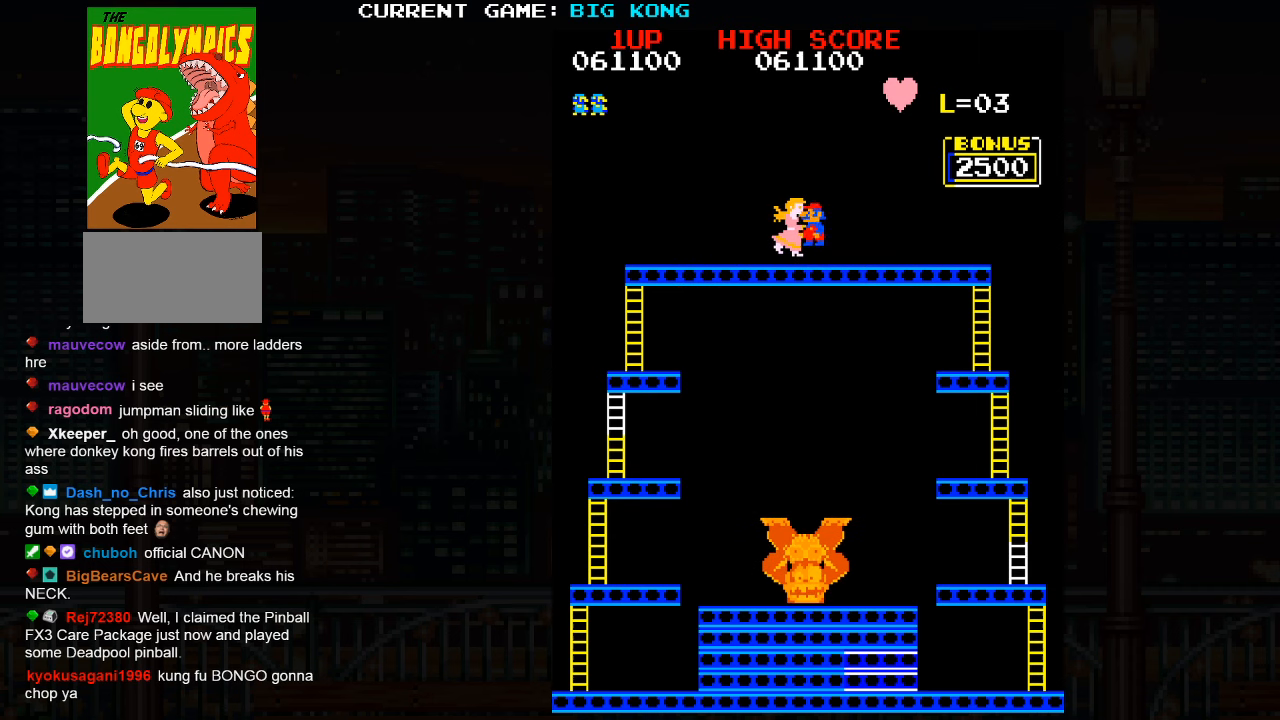
{"buttons": [], "left_stick": "center", "events": [[200, "R1", "up"], [417, "R1", "down"], [483, "R1", "up"]]}
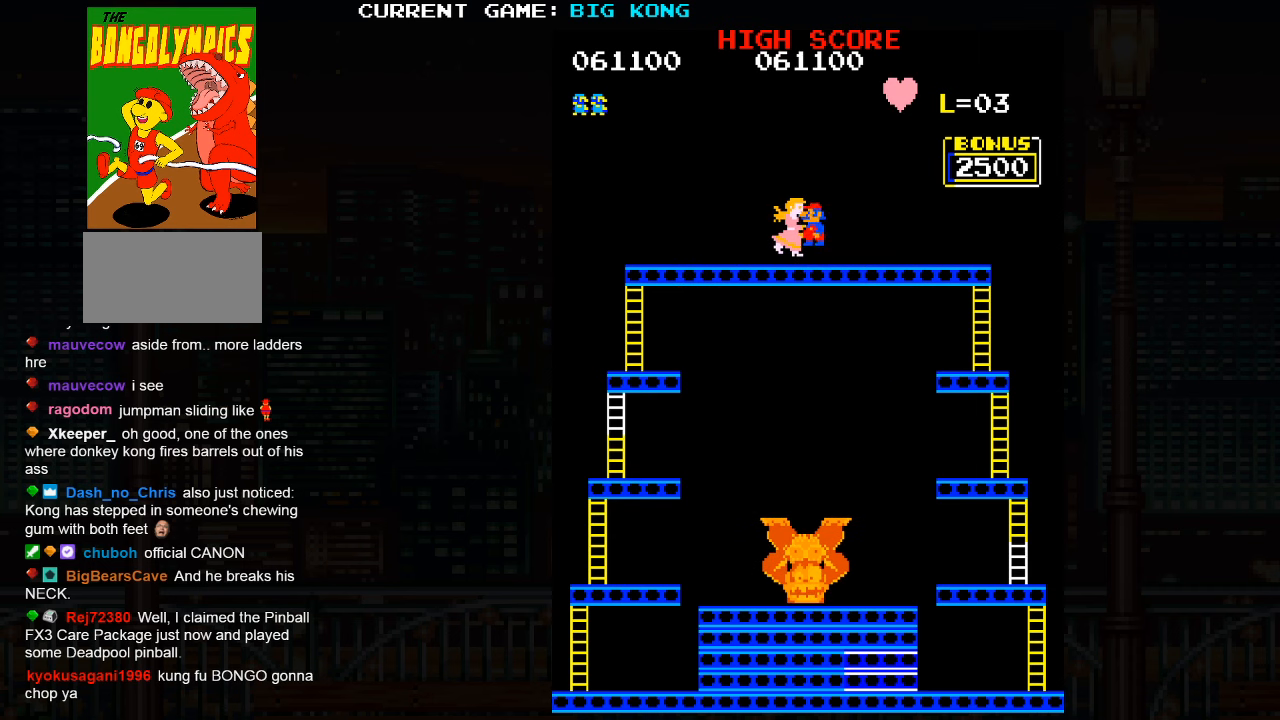
{"buttons": ["R1"], "left_stick": "right", "events": [[100, "R1", "down"], [217, "left_stick", "right"], [317, "left_stick", "left"], [433, "left_stick", "right"]]}
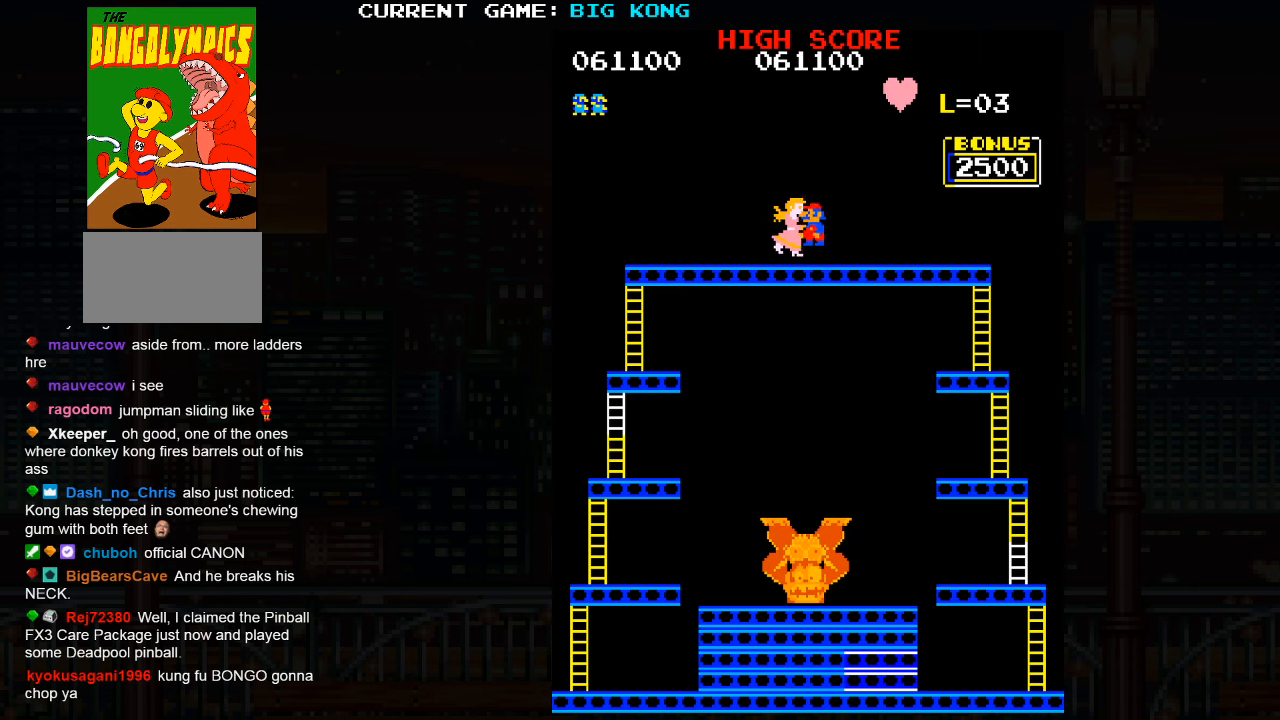
{"buttons": [], "left_stick": "right", "events": [[33, "left_stick", "left"], [150, "left_stick", "right"], [383, "R1", "up"], [400, "R1", "down"], [433, "R1", "up"]]}
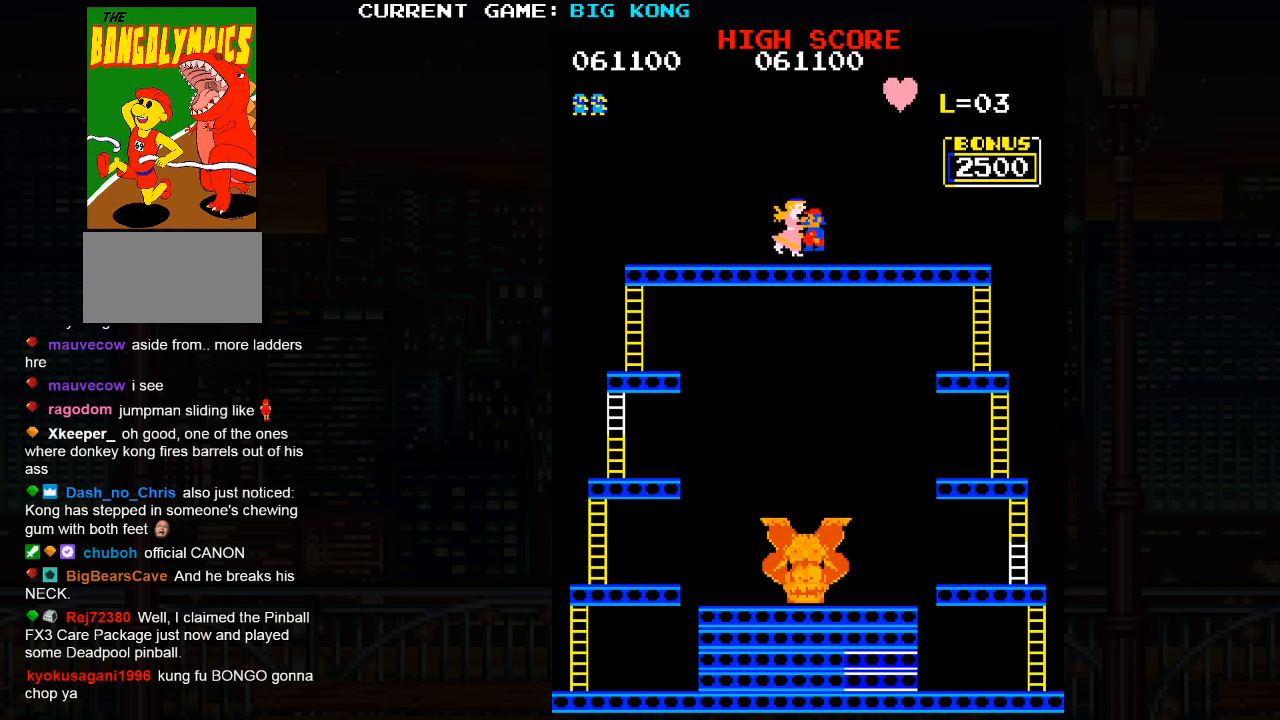
{"buttons": [], "left_stick": "right", "events": []}
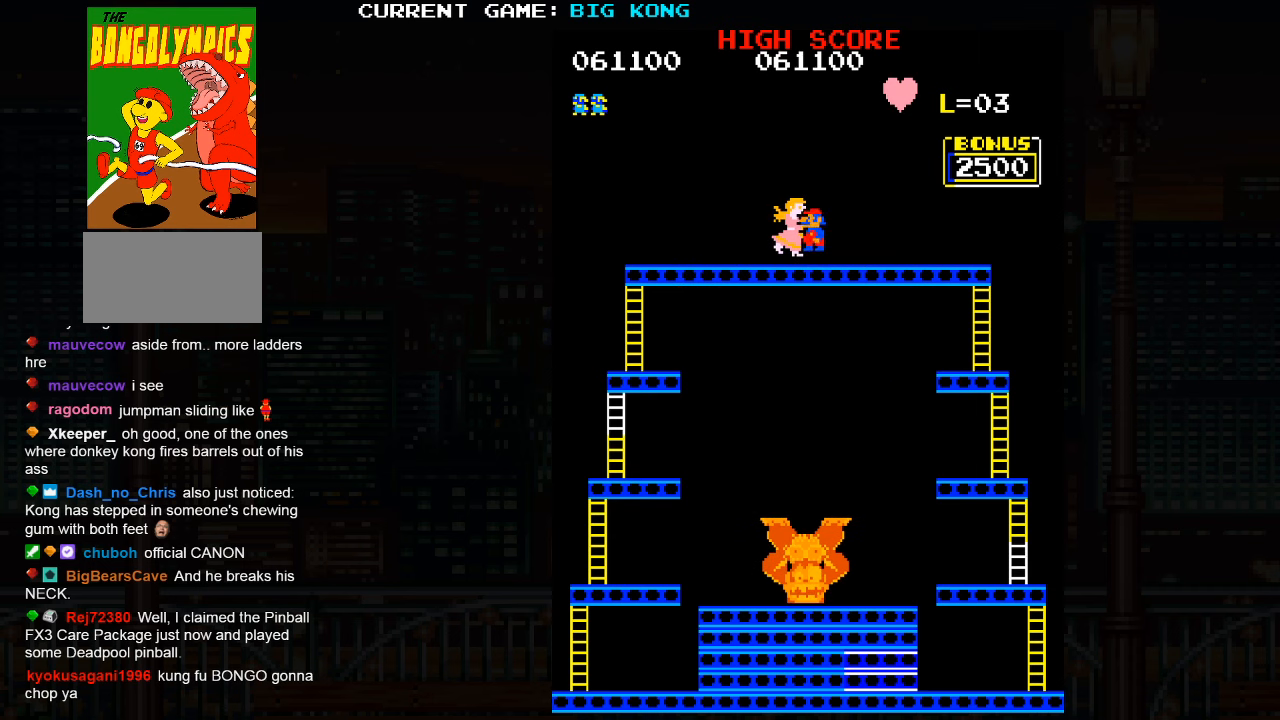
{"buttons": [], "left_stick": "center", "events": [[233, "left_stick", "center"]]}
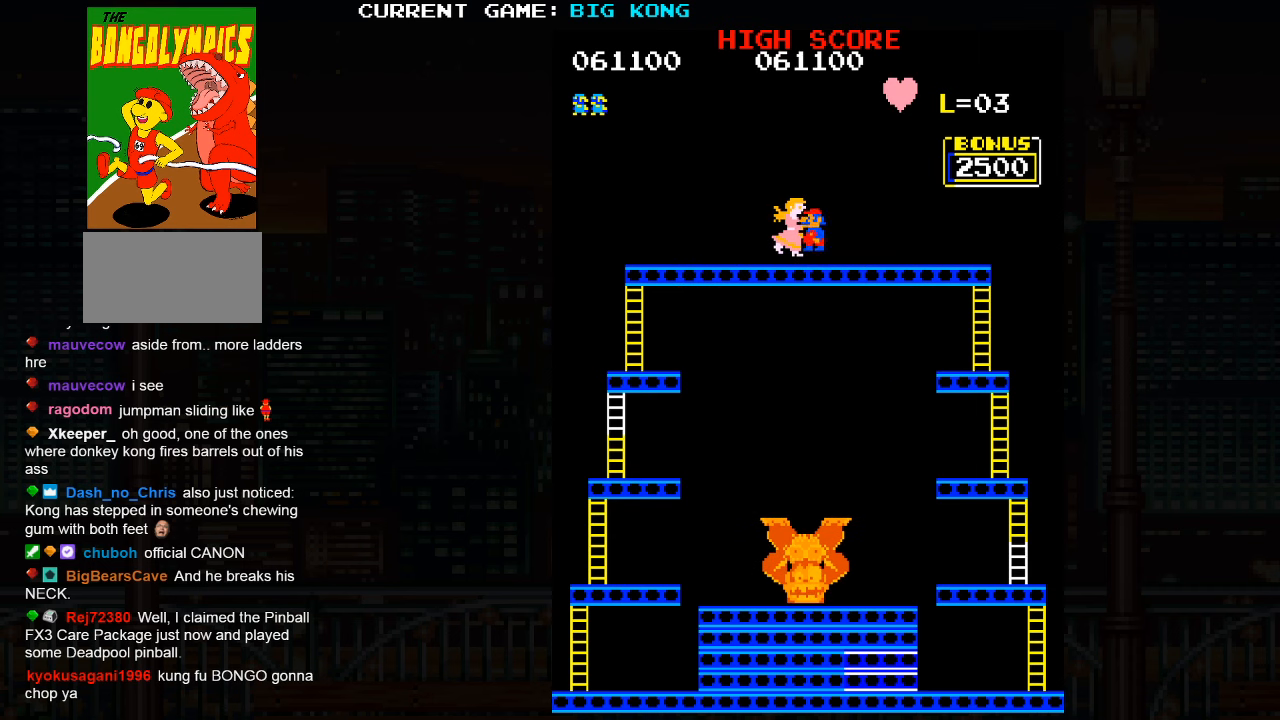
{"buttons": [], "left_stick": "right", "events": [[133, "left_stick", "right"], [450, "SQUARE", "down"], [500, "SQUARE", "up"]]}
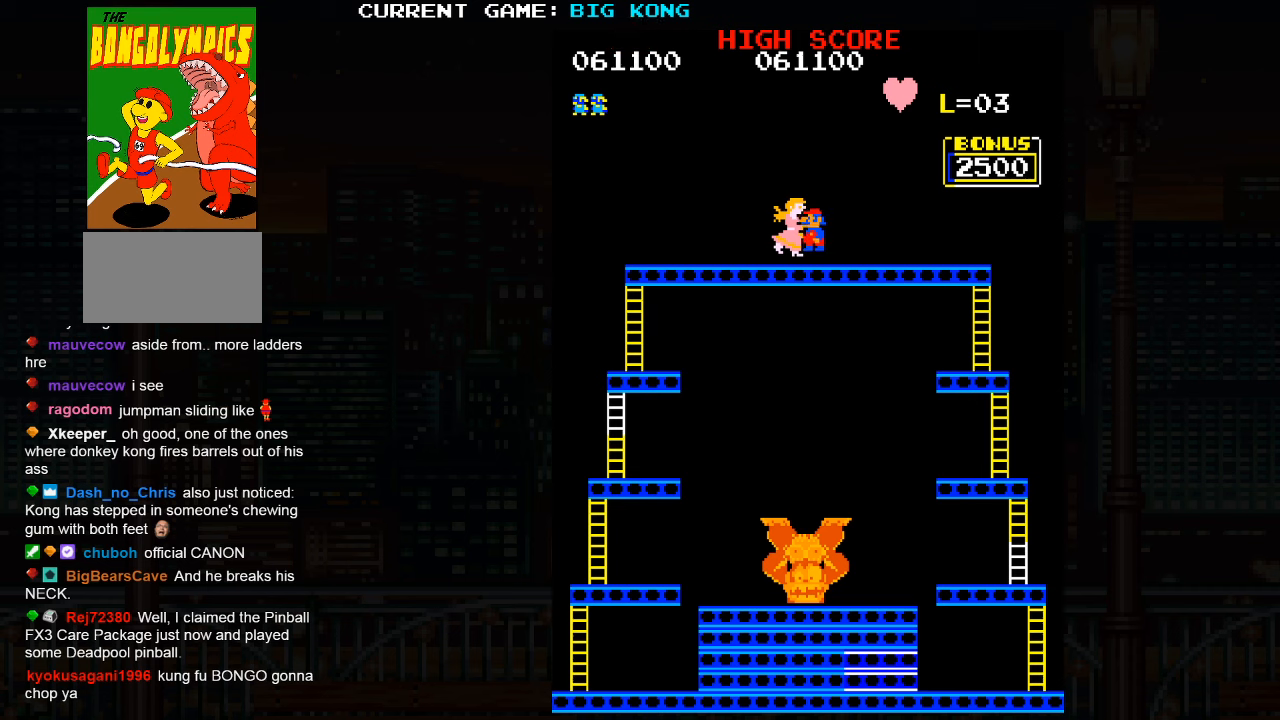
{"buttons": [], "left_stick": "right", "events": [[167, "SQUARE", "down"], [167, "TRIANGLE", "down"], [184, "SQUARE", "up"], [184, "TRIANGLE", "up"], [350, "SQUARE", "down"], [350, "TRIANGLE", "down"], [367, "R1", "down"], [384, "R1", "up"], [384, "SQUARE", "up"], [384, "TRIANGLE", "up"]]}
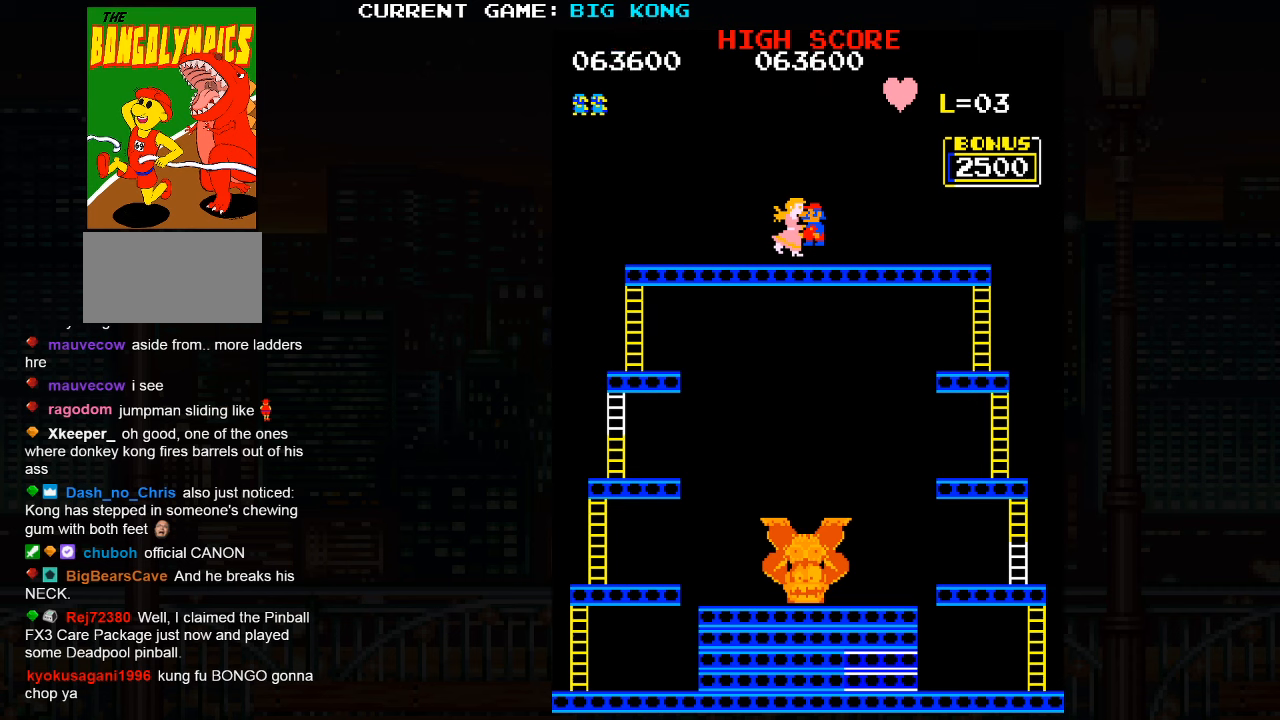
{"buttons": [], "left_stick": "right", "events": [[50, "SQUARE", "down"], [50, "TRIANGLE", "down"], [100, "SQUARE", "up"], [100, "TRIANGLE", "up"]]}
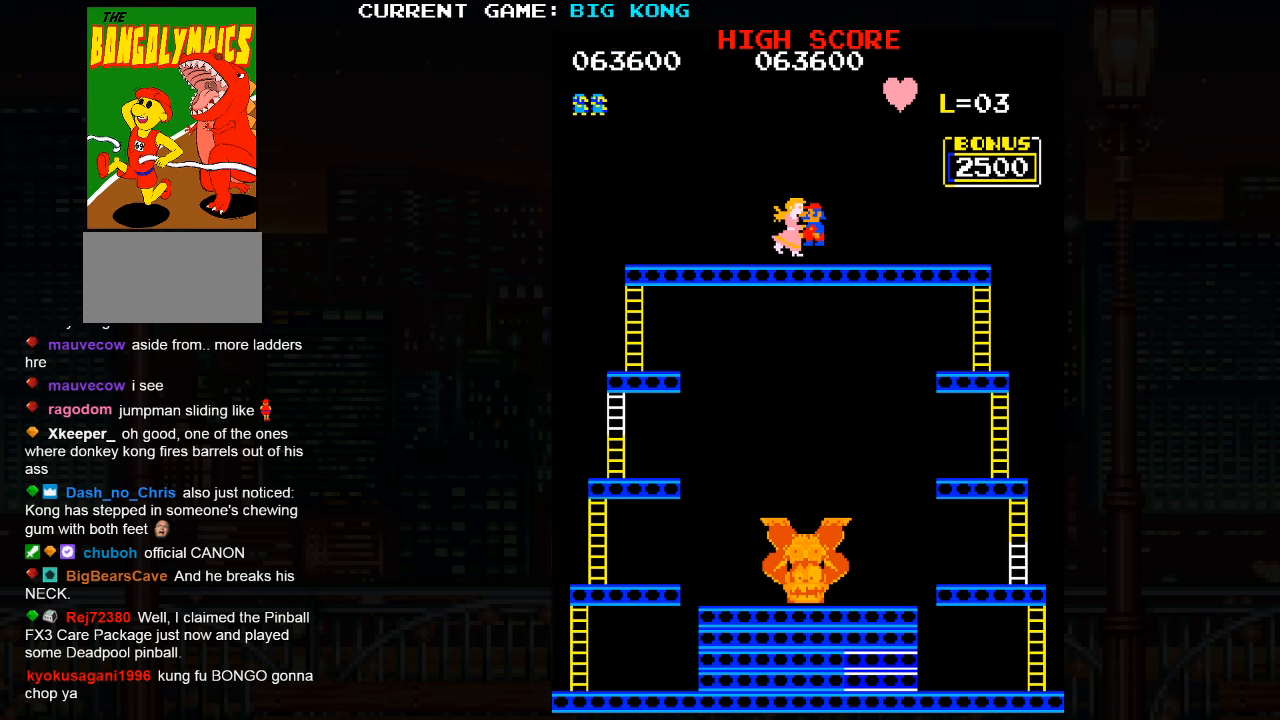
{"buttons": [], "left_stick": "right", "events": []}
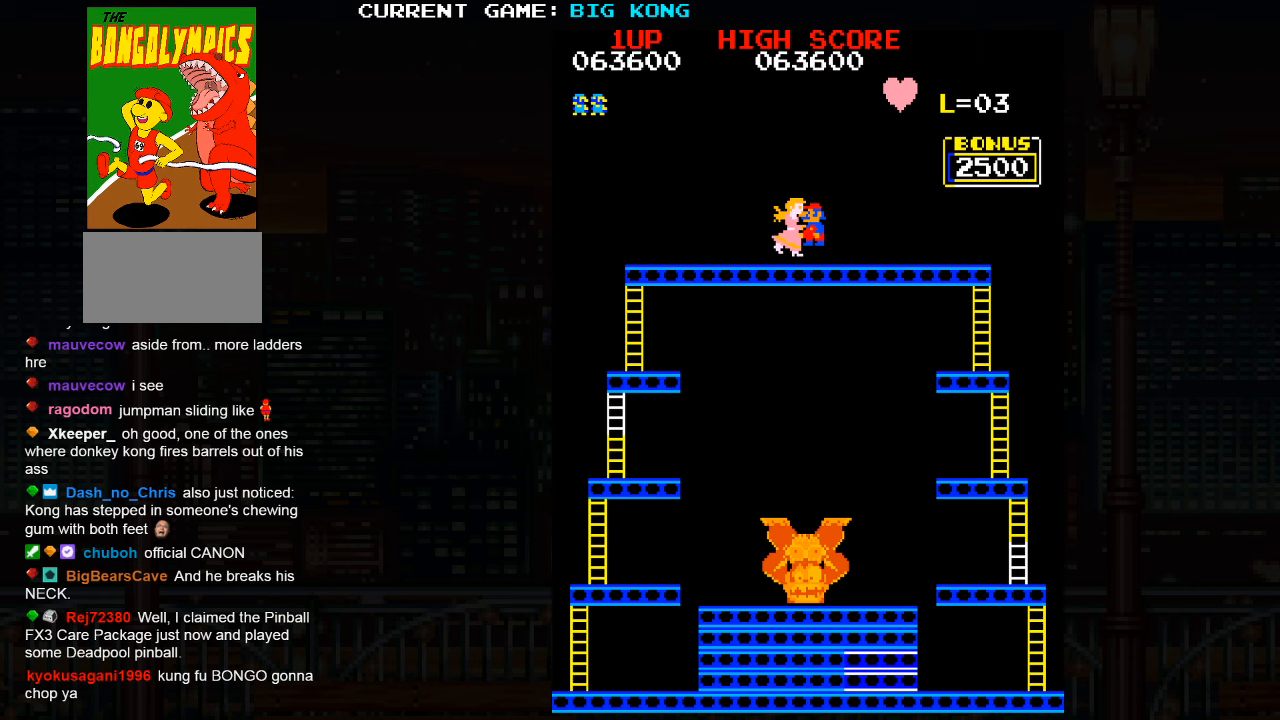
{"buttons": [], "left_stick": "right", "events": []}
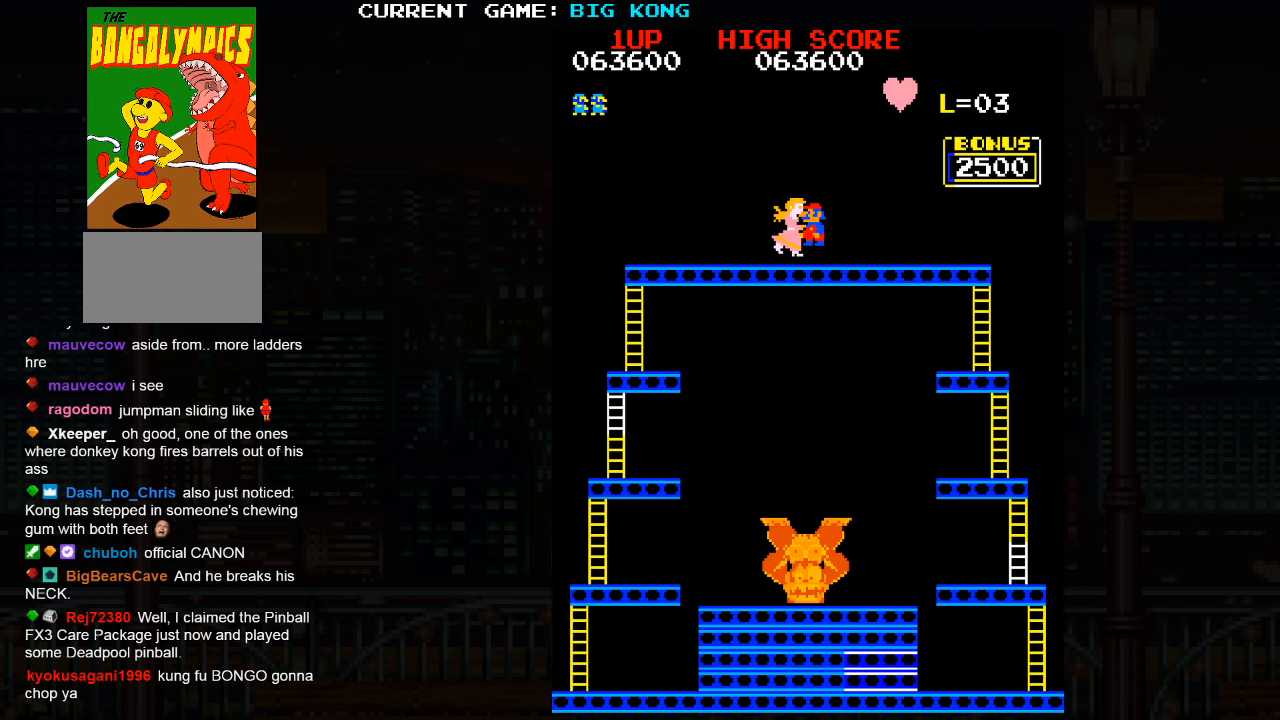
{"buttons": [], "left_stick": "right", "events": []}
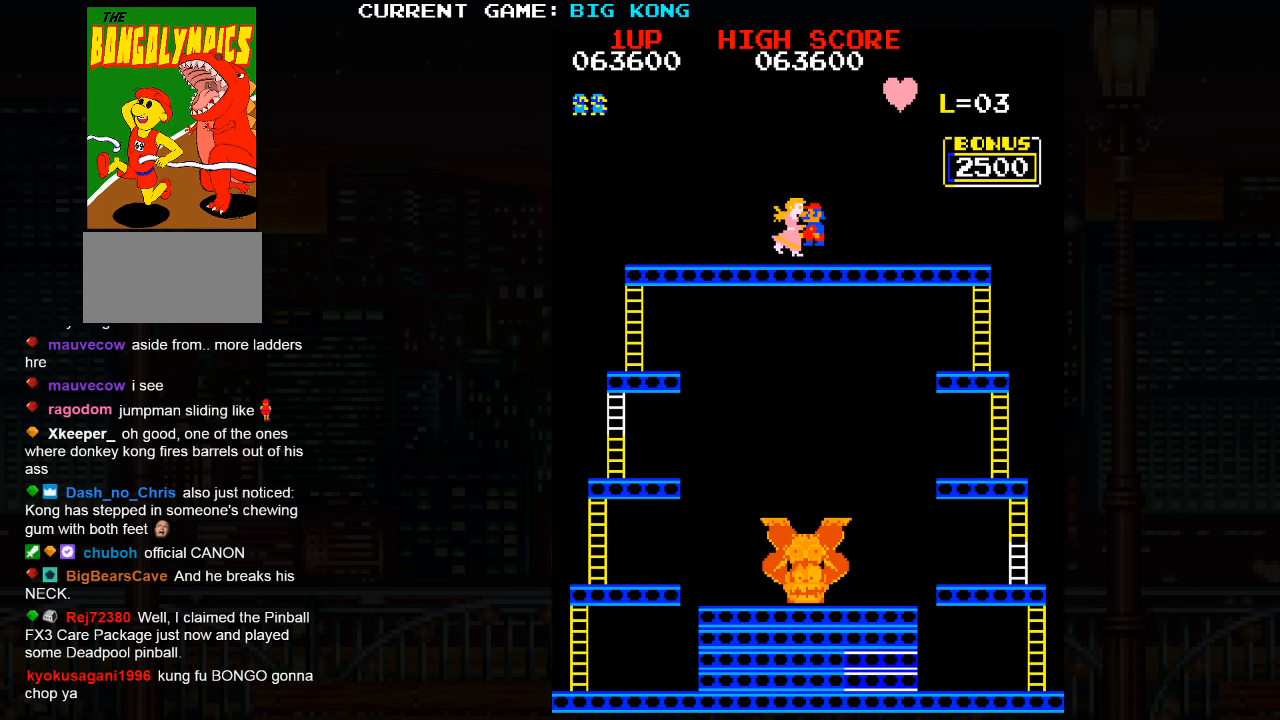
{"buttons": [], "left_stick": "right", "events": []}
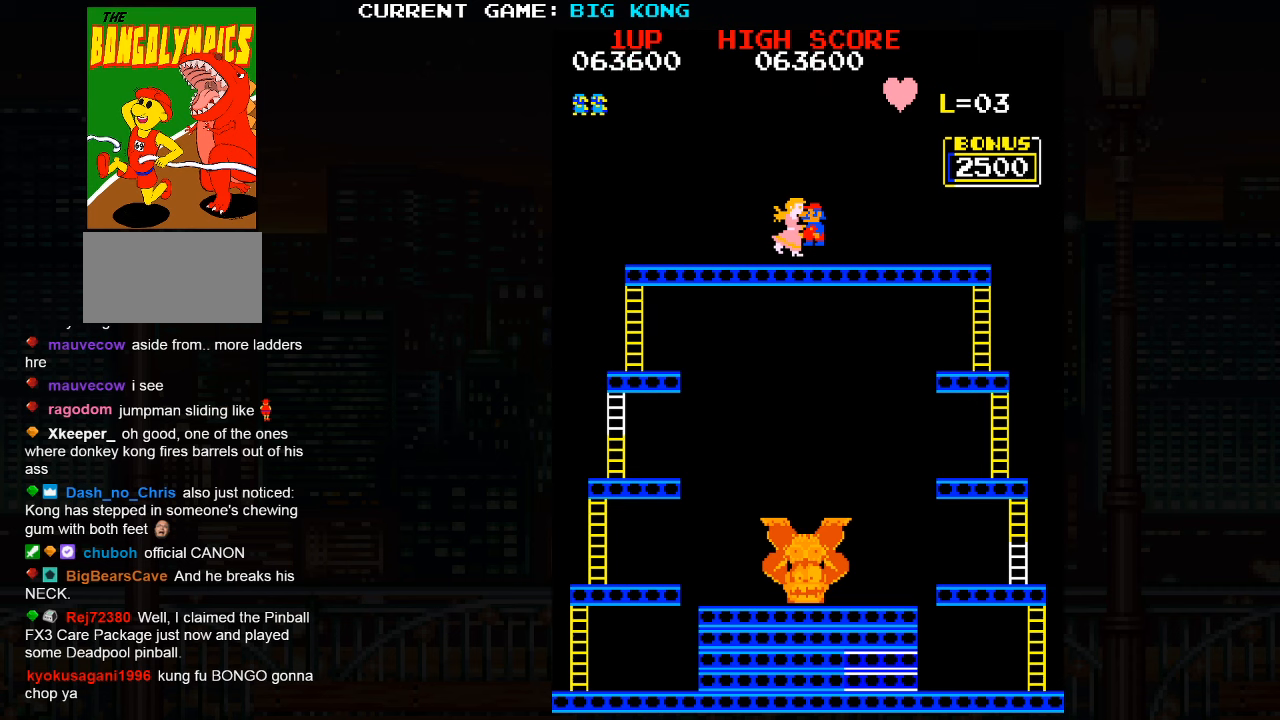
{"buttons": [], "left_stick": "right", "events": []}